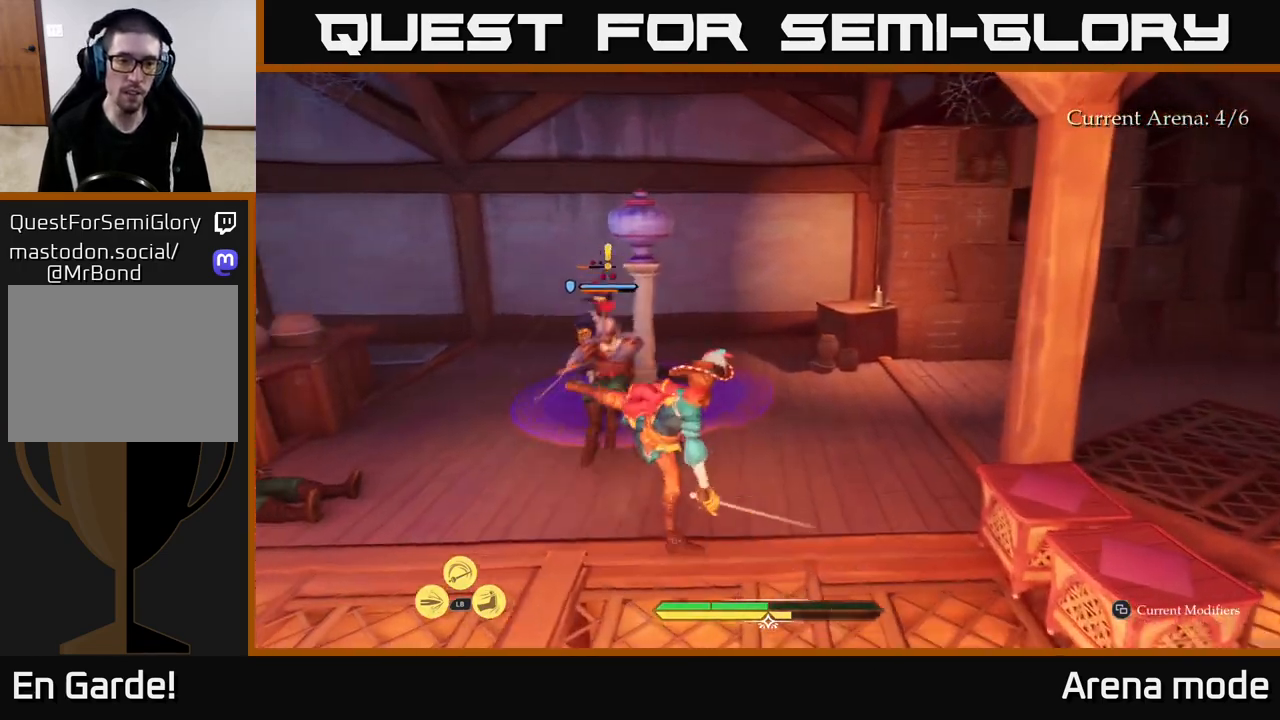
Gameplay with a controller (Xbox layout); each line is a JSON object with the inputs held at the frame after it. "events" lists button and stick changes between this image and that frame as [ms after this image, input, new state], when the widget could be followed in between.
{"buttons": [], "left_stick": "down-left", "right_stick": "center", "events": [[267, "left_stick", "down"], [433, "left_stick", "down-left"]]}
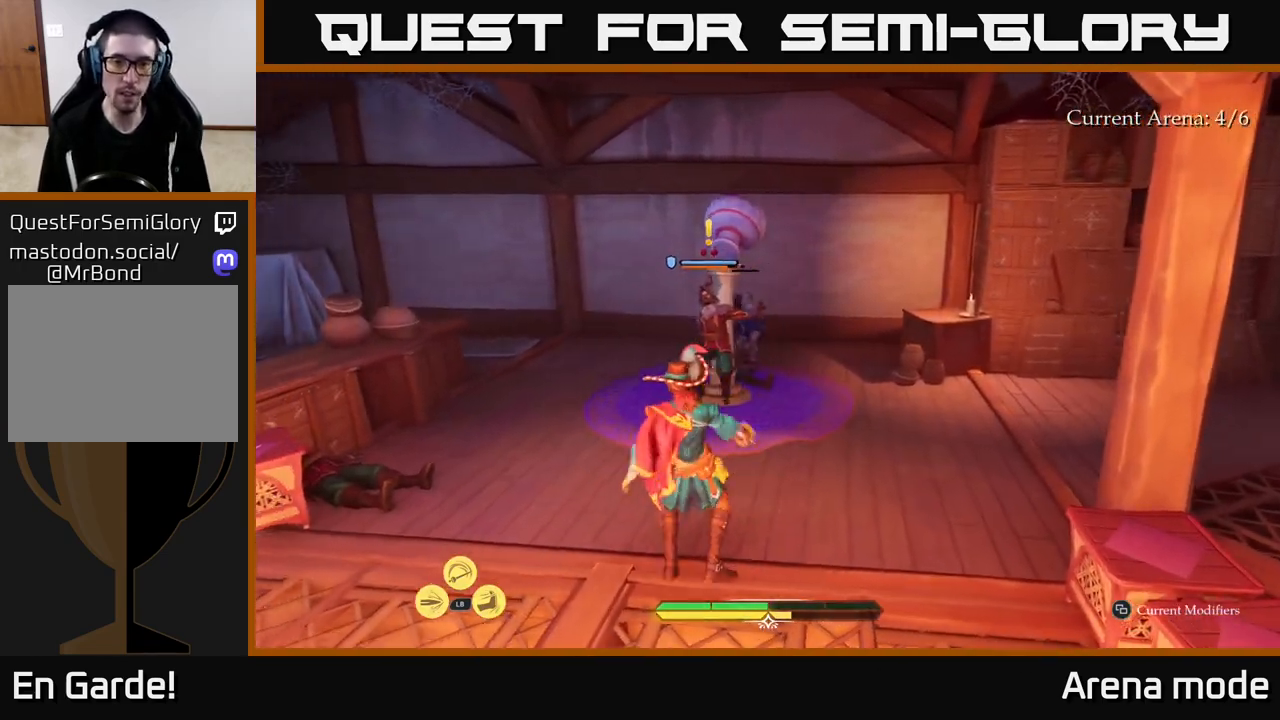
{"buttons": [], "left_stick": "left", "right_stick": "center", "events": [[200, "left_stick", "left"], [383, "left_stick", "down-left"], [483, "left_stick", "left"]]}
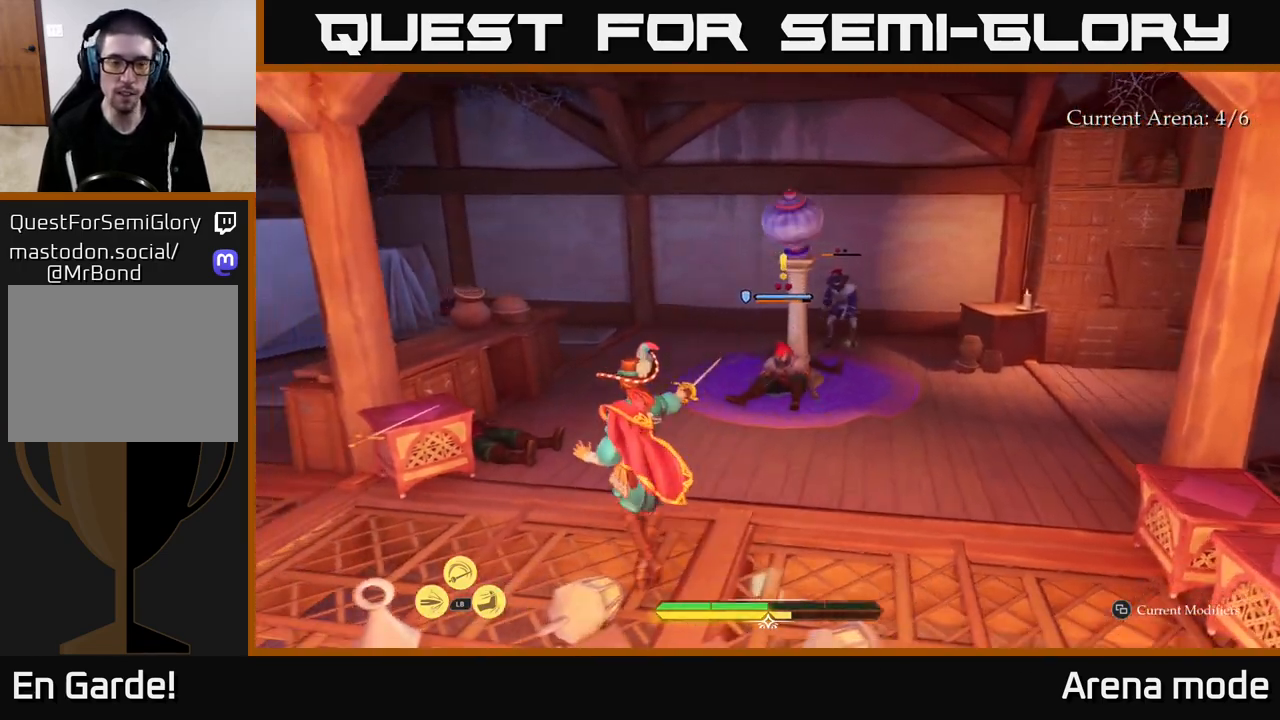
{"buttons": ["L2"], "left_stick": "up-left", "right_stick": "center", "events": [[167, "L2", "down"], [450, "left_stick", "up-left"]]}
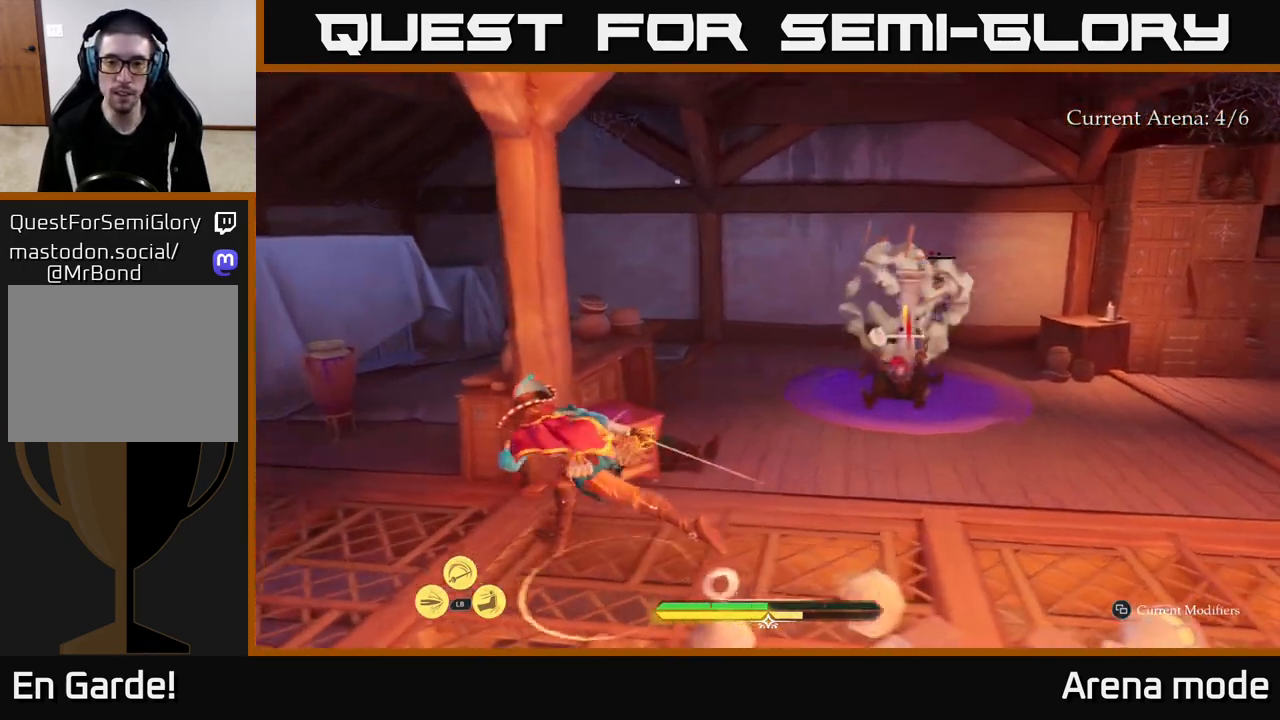
{"buttons": [], "left_stick": "center", "right_stick": "center", "events": [[167, "left_stick", "up-right"], [183, "R2", "down"], [217, "L2", "up"], [317, "R2", "up"], [450, "left_stick", "center"]]}
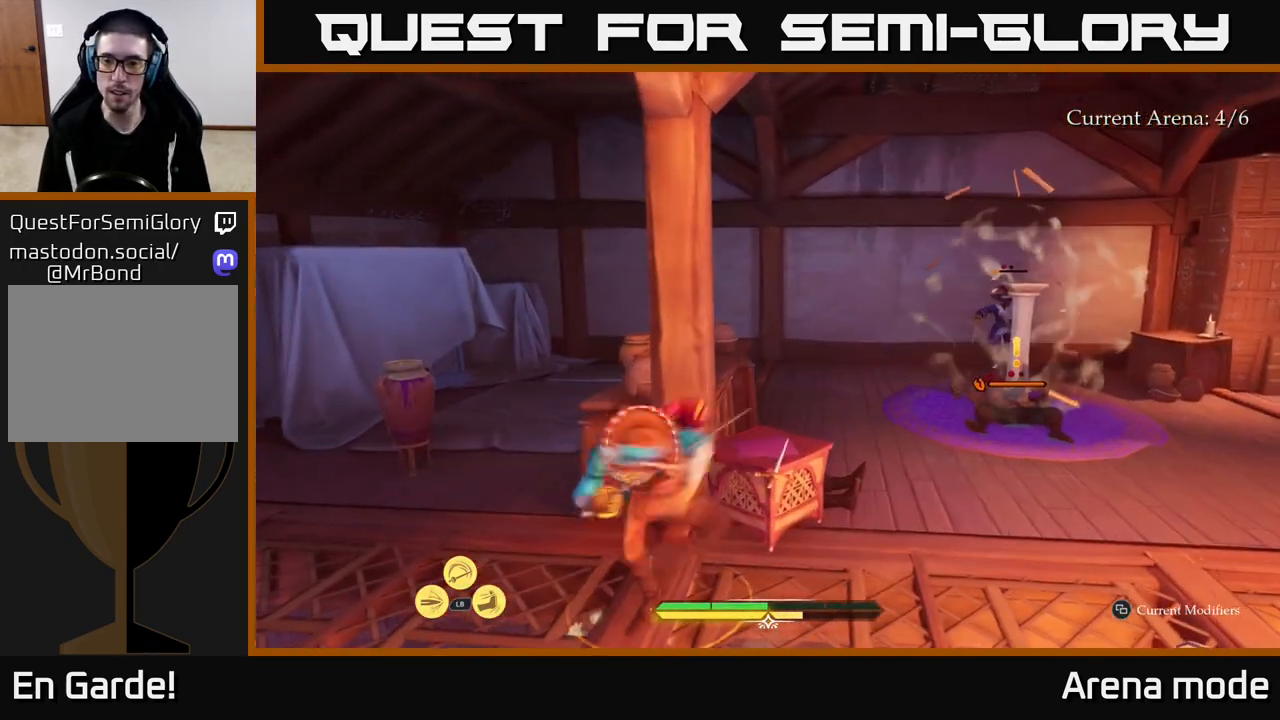
{"buttons": ["L2"], "left_stick": "up-right", "right_stick": "center", "events": [[50, "left_stick", "right"], [183, "left_stick", "up-right"], [200, "right_stick", "right"], [283, "L2", "down"], [333, "right_stick", "center"]]}
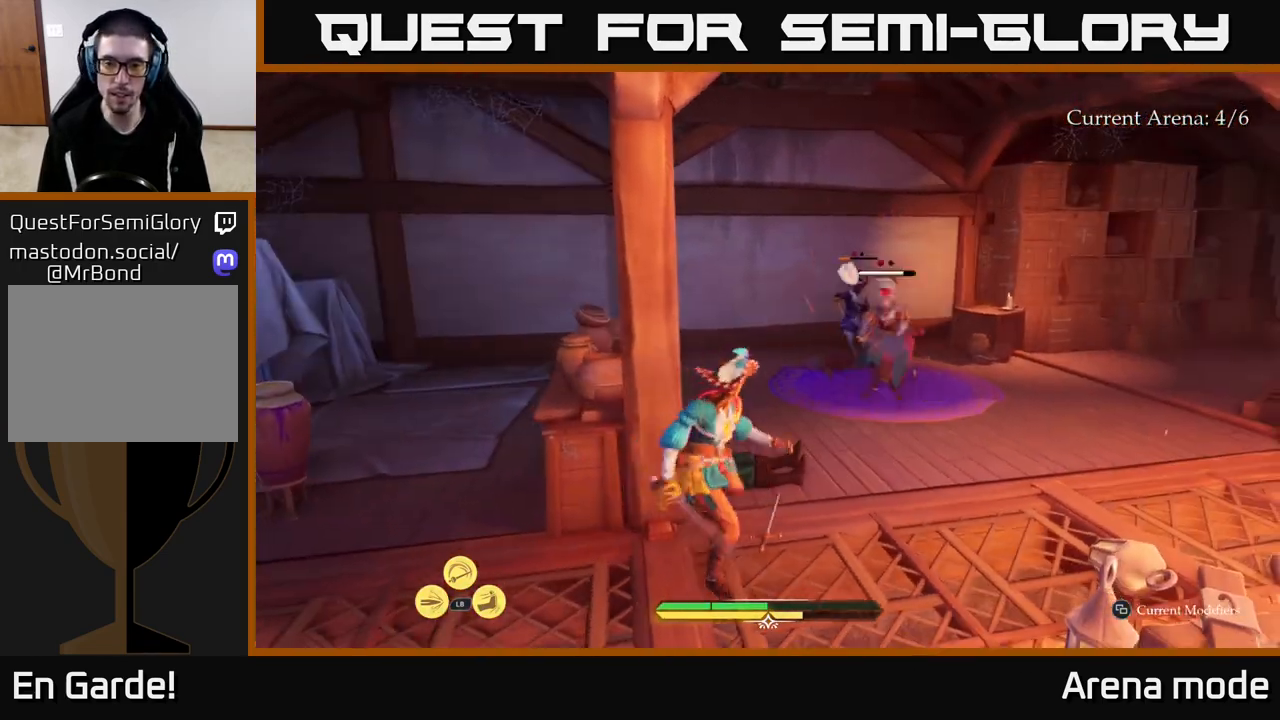
{"buttons": ["L2"], "left_stick": "up-right", "right_stick": "center", "events": [[317, "X", "down"], [383, "X", "up"]]}
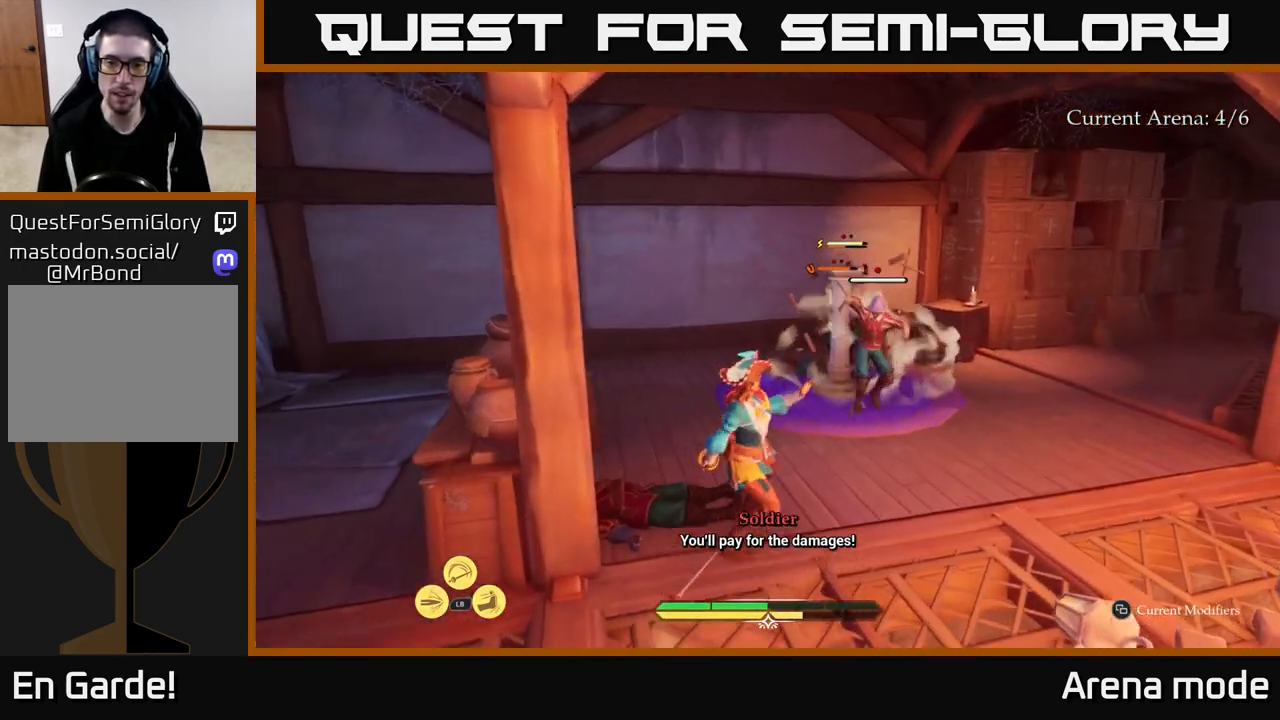
{"buttons": ["X"], "left_stick": "up-right", "right_stick": "center", "events": [[33, "L2", "up"], [267, "X", "down"], [367, "X", "up"], [433, "X", "down"]]}
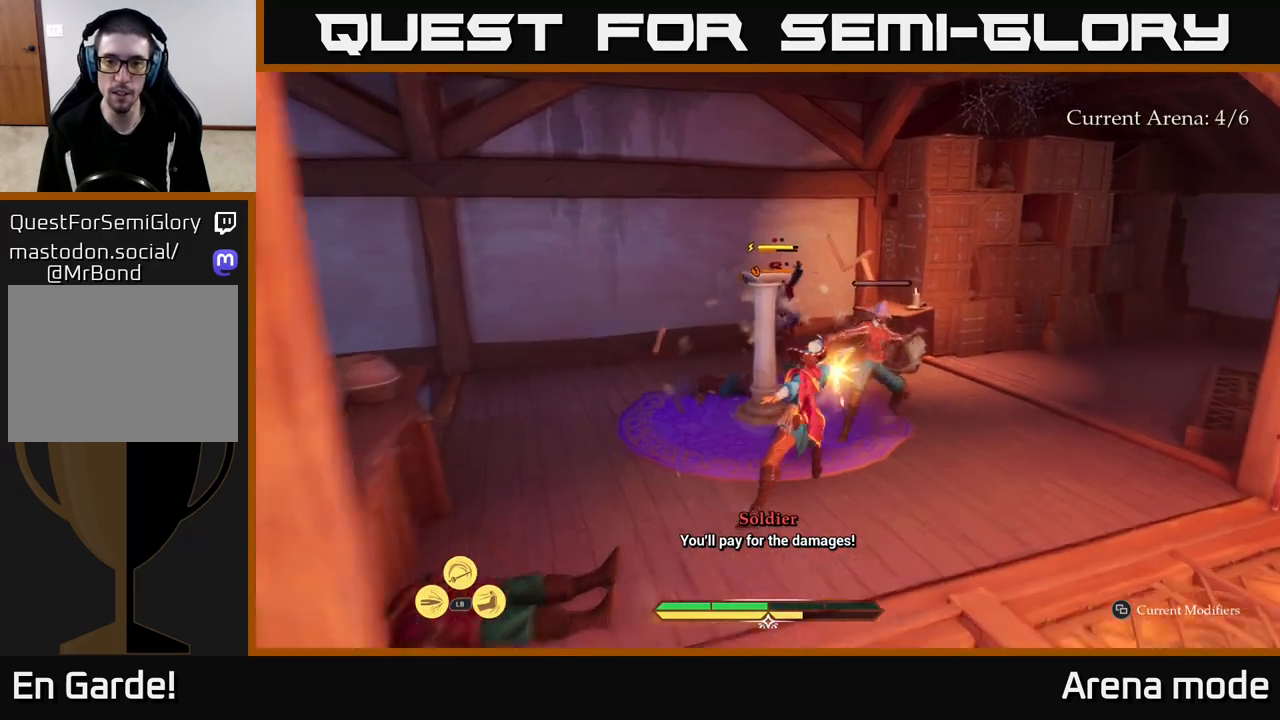
{"buttons": ["X"], "left_stick": "up-right", "right_stick": "center", "events": [[17, "X", "up"], [117, "X", "down"], [200, "X", "up"], [300, "X", "down"], [367, "X", "up"], [467, "X", "down"]]}
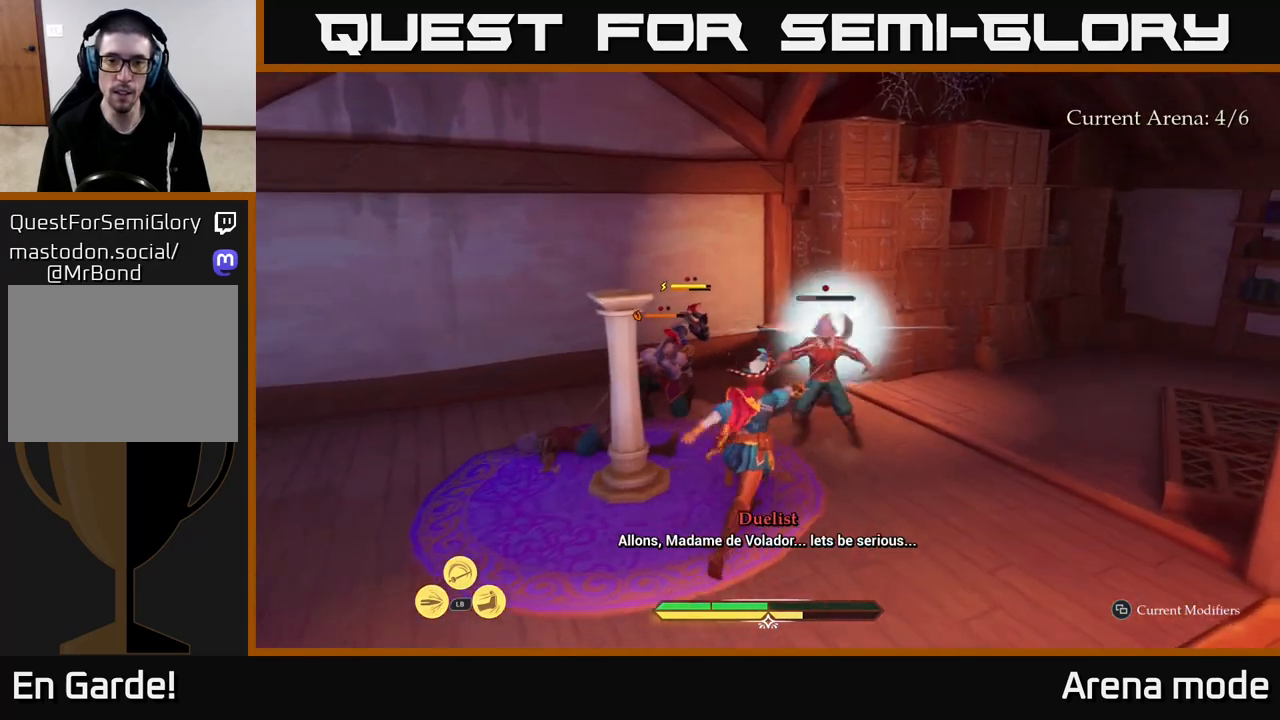
{"buttons": ["X"], "left_stick": "left", "right_stick": "center", "events": [[33, "X", "up"], [133, "X", "down"], [250, "X", "up"], [433, "left_stick", "left"], [450, "X", "down"]]}
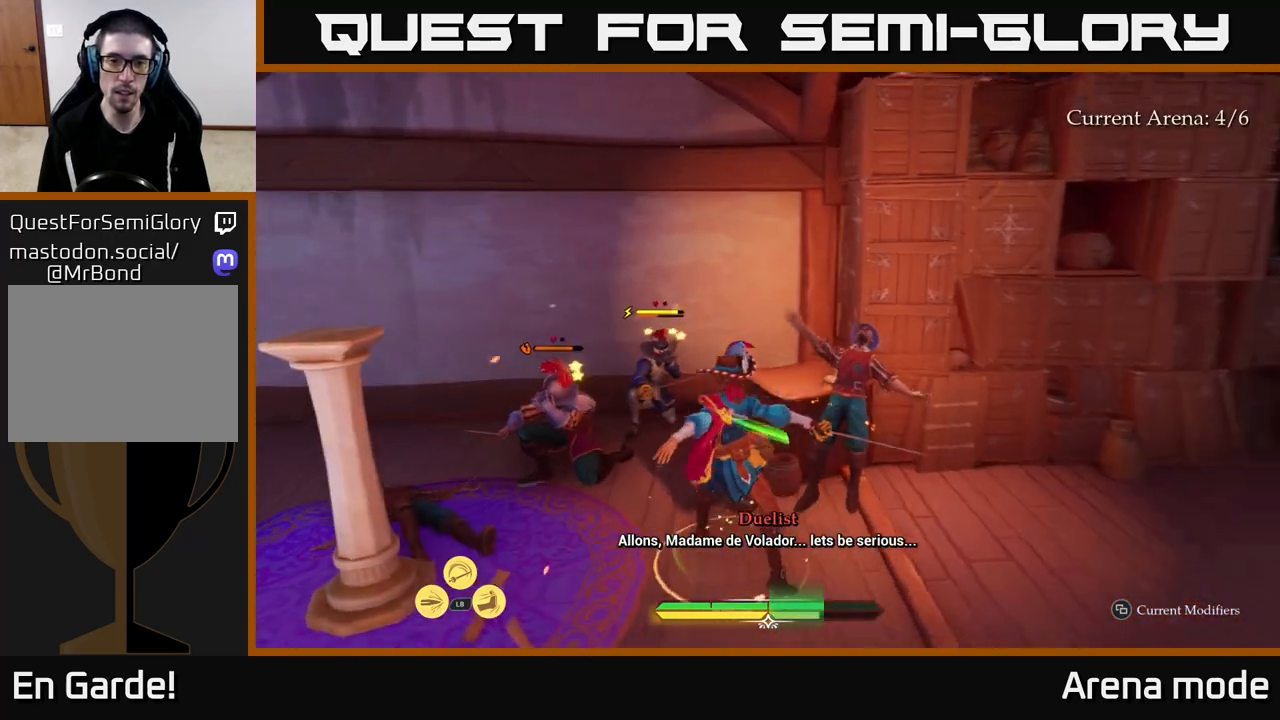
{"buttons": ["X"], "left_stick": "up-left", "right_stick": "center", "events": [[50, "X", "up"], [117, "X", "down"], [167, "left_stick", "up-left"], [200, "X", "up"], [317, "X", "down"], [400, "X", "up"], [500, "X", "down"]]}
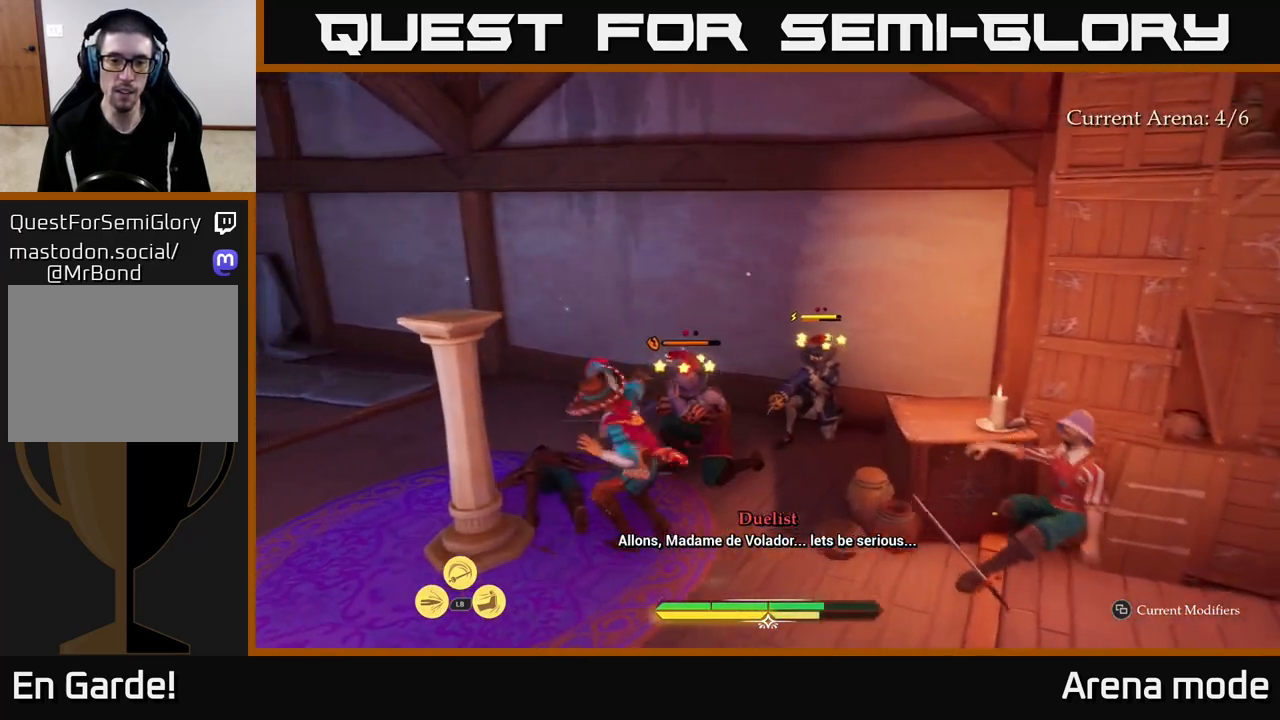
{"buttons": [], "left_stick": "center", "right_stick": "center", "events": [[117, "X", "up"], [183, "X", "down"], [217, "left_stick", "center"], [283, "X", "up"], [383, "X", "down"], [467, "X", "up"]]}
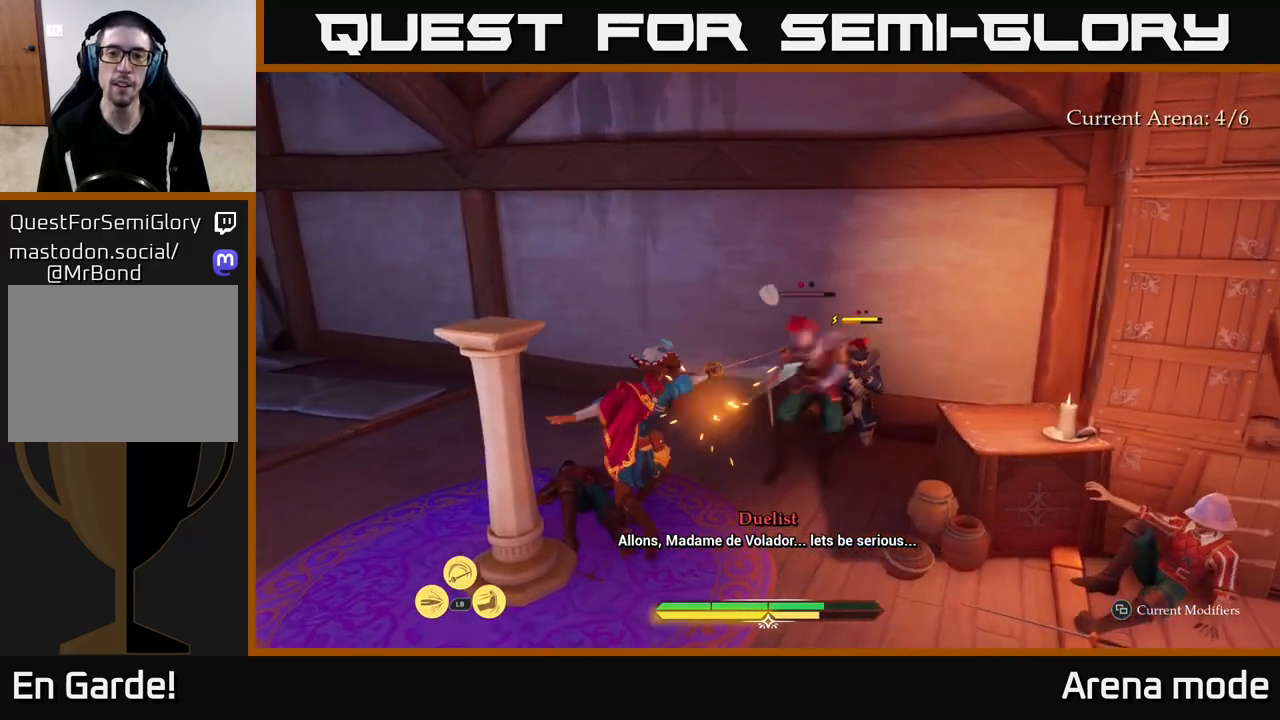
{"buttons": ["X"], "left_stick": "center", "right_stick": "center", "events": [[50, "X", "down"], [67, "left_stick", "up"], [150, "left_stick", "up-right"], [183, "X", "up"], [250, "X", "down"], [350, "X", "up"], [350, "left_stick", "center"], [433, "X", "down"]]}
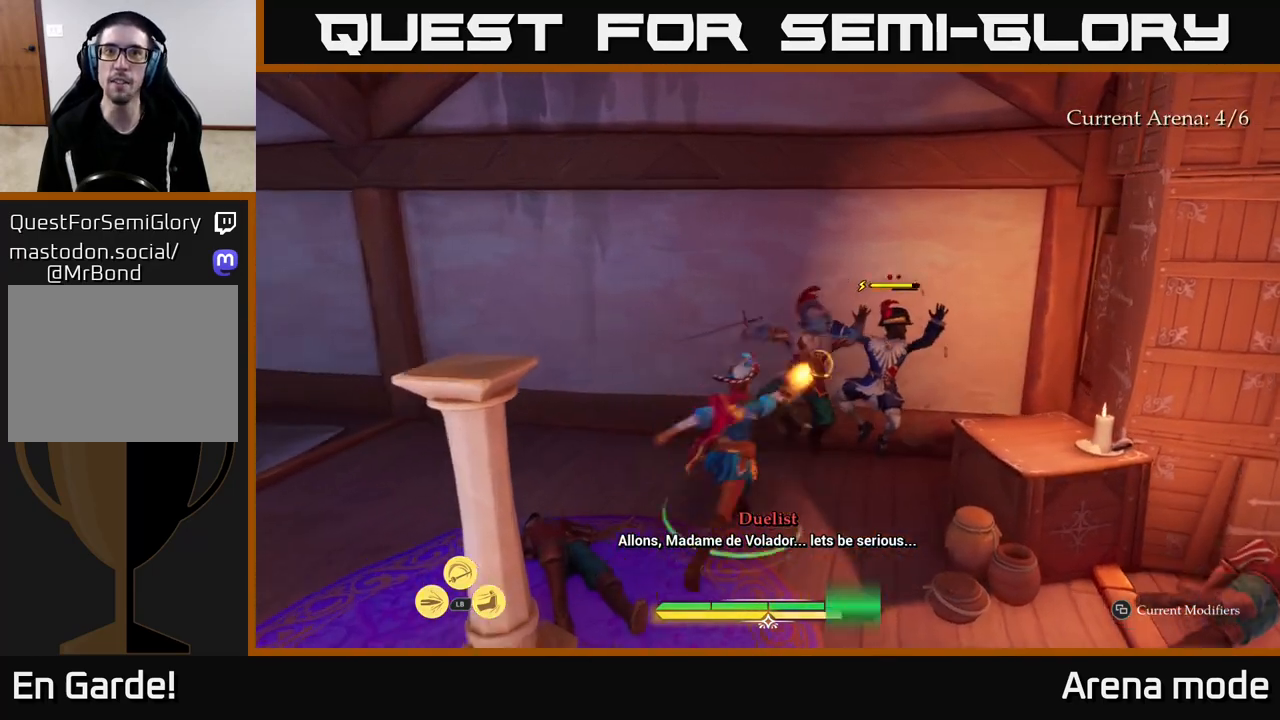
{"buttons": [], "left_stick": "center", "right_stick": "center", "events": [[67, "X", "up"], [133, "X", "down"], [233, "X", "up"], [333, "X", "down"], [450, "X", "up"]]}
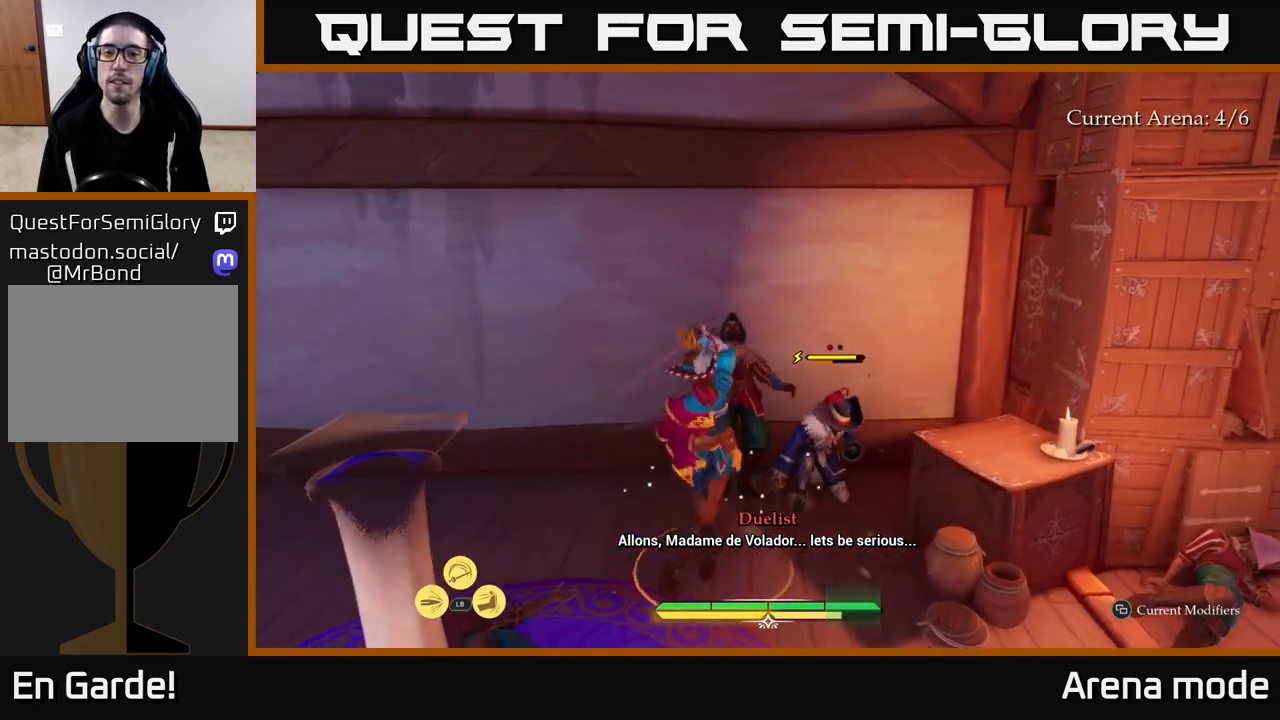
{"buttons": [], "left_stick": "center", "right_stick": "center", "events": [[33, "X", "down"], [117, "X", "up"], [200, "X", "down"], [300, "X", "up"], [367, "X", "down"], [483, "X", "up"]]}
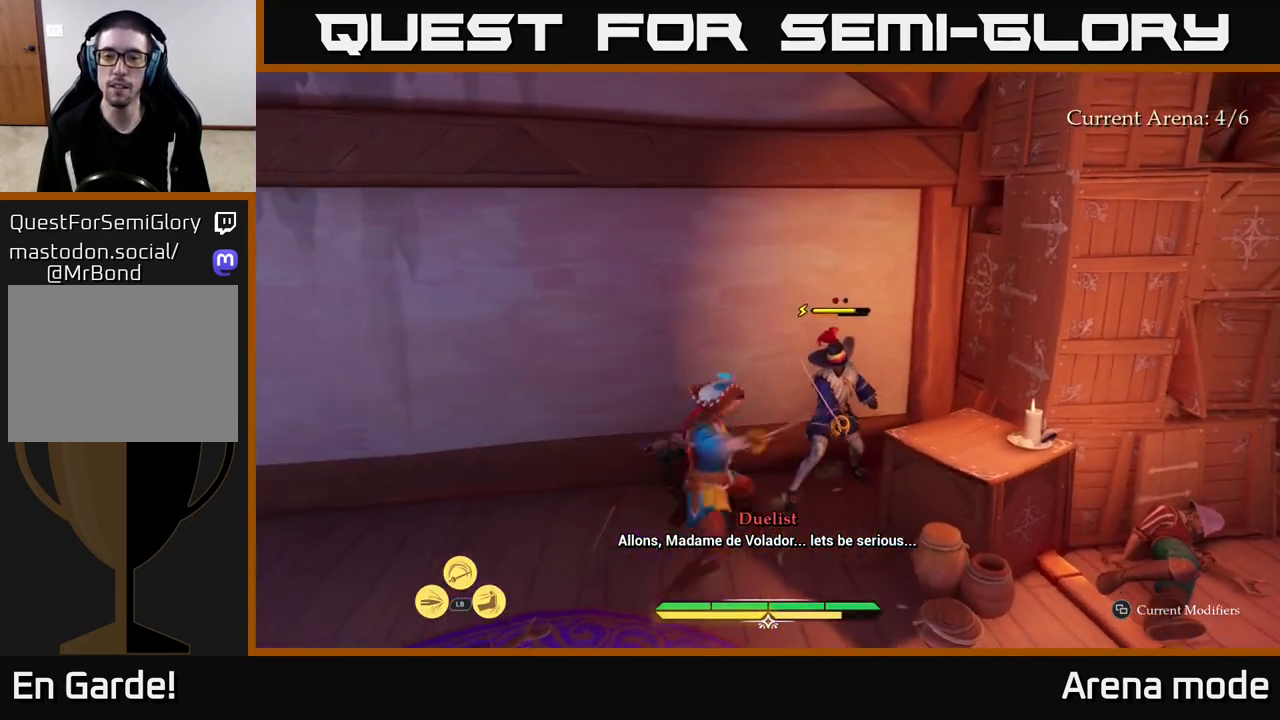
{"buttons": [], "left_stick": "center", "right_stick": "center", "events": []}
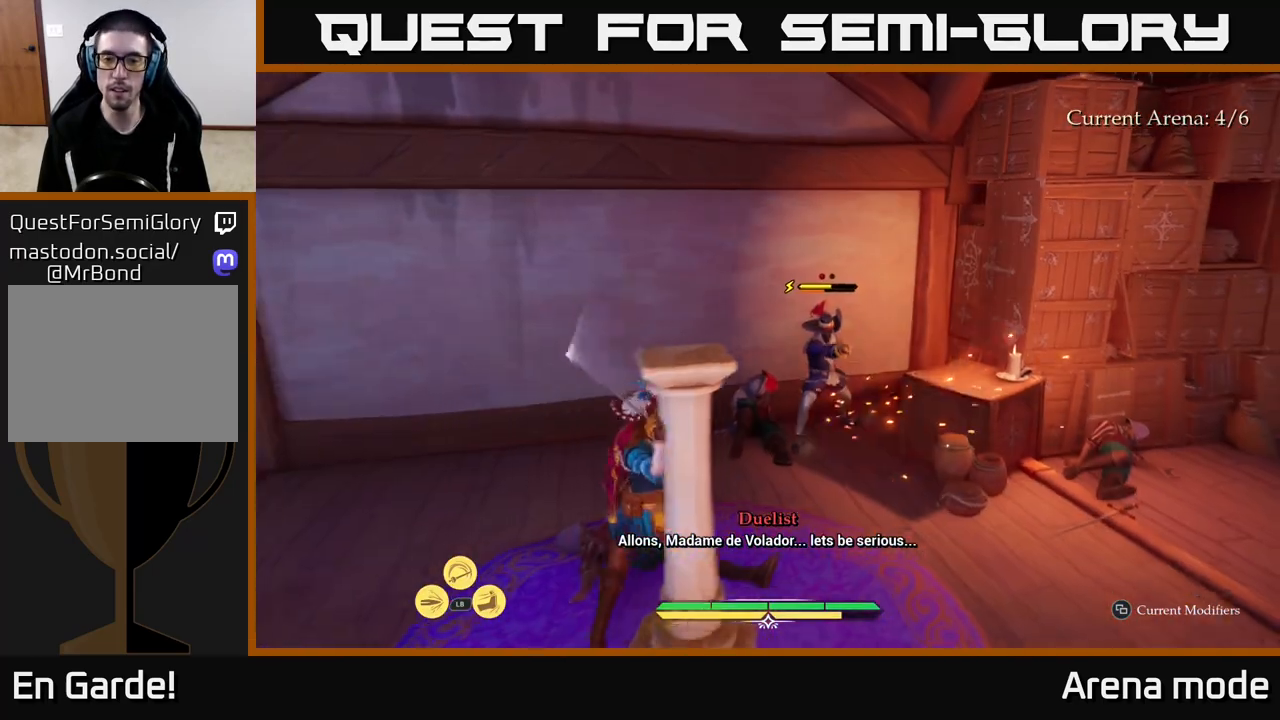
{"buttons": [], "left_stick": "center", "right_stick": "center", "events": []}
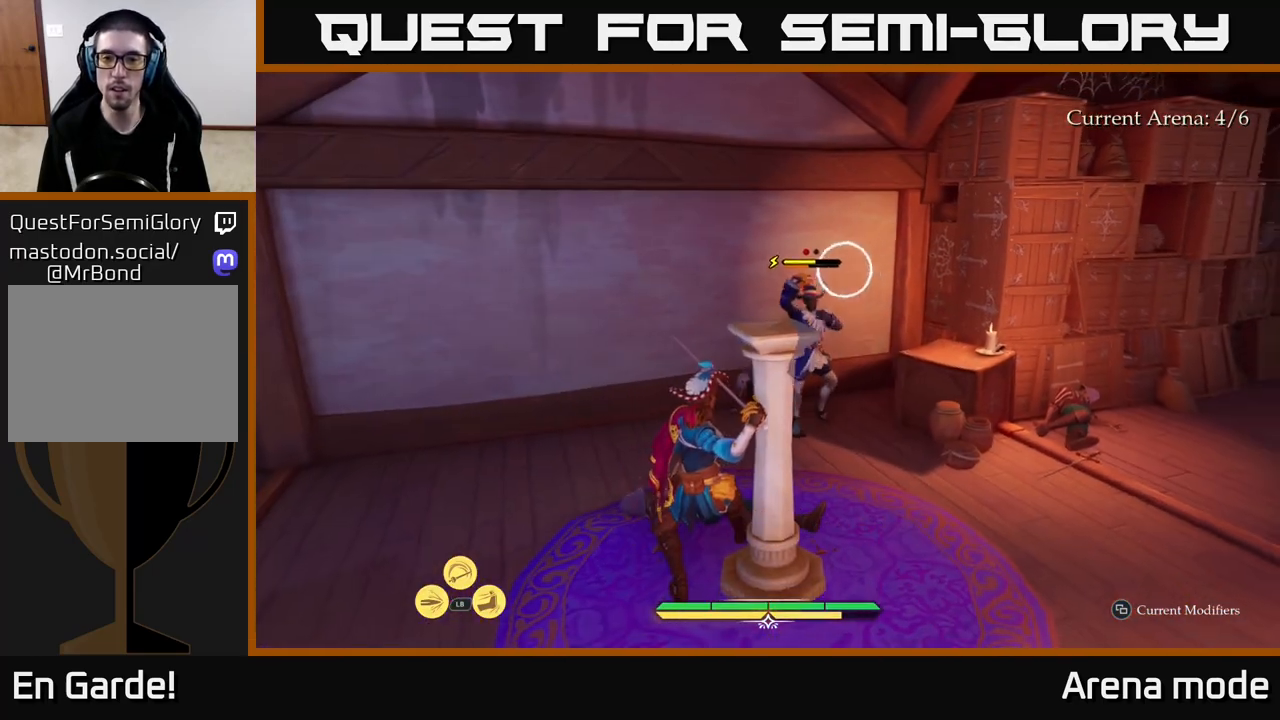
{"buttons": [], "left_stick": "center", "right_stick": "center", "events": [[50, "Y", "down"], [50, "left_stick", "up-left"], [133, "Y", "up"], [183, "left_stick", "center"]]}
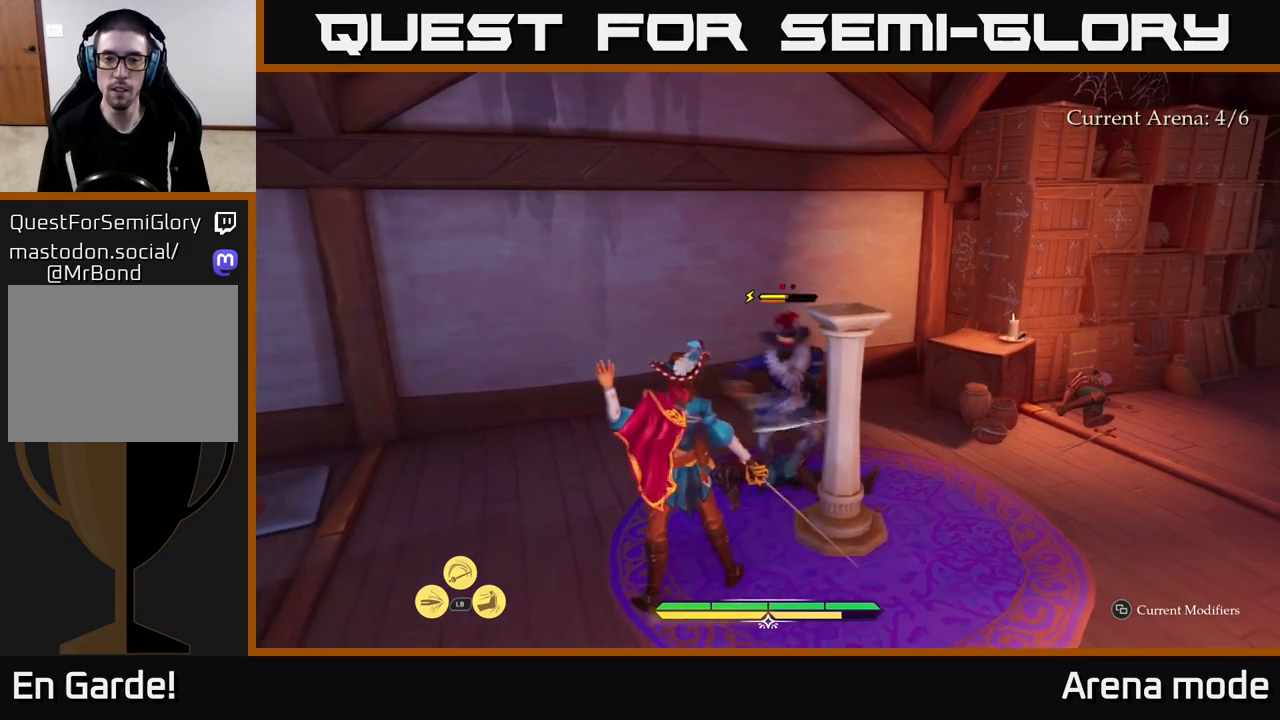
{"buttons": [], "left_stick": "center", "right_stick": "center", "events": [[167, "Y", "down"], [200, "Y", "up"]]}
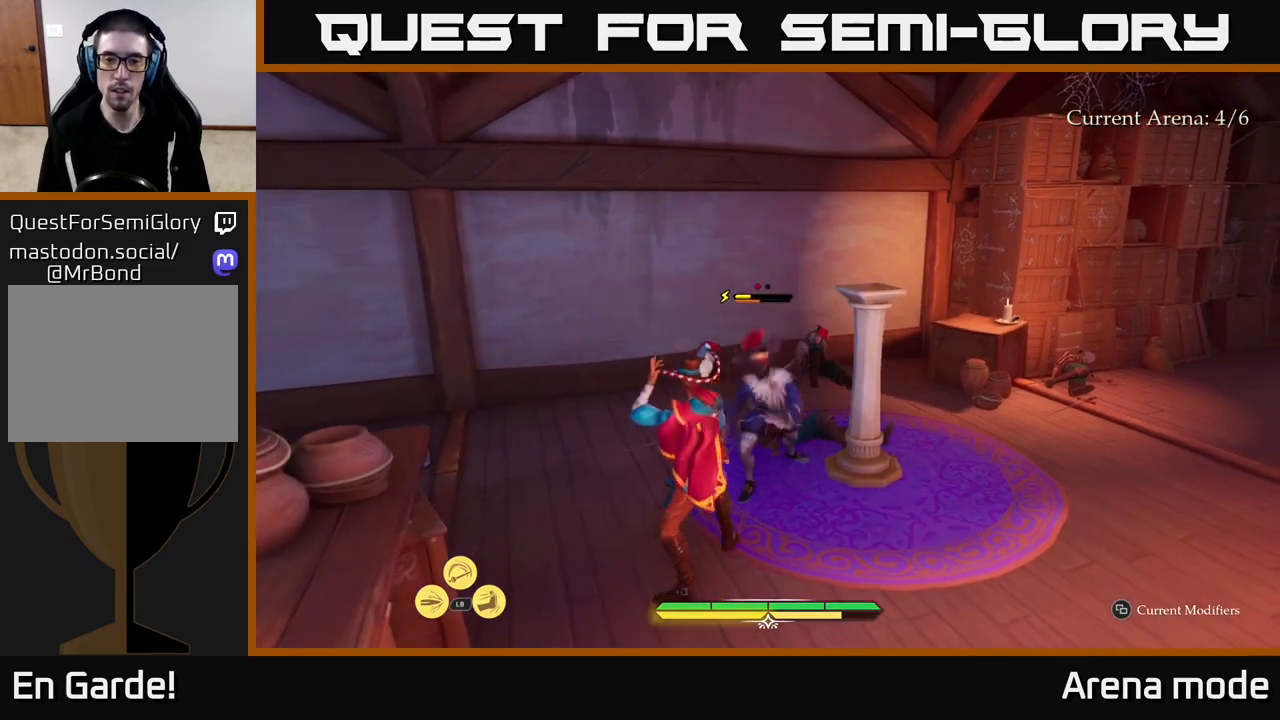
{"buttons": [], "left_stick": "up", "right_stick": "center", "events": [[100, "Y", "down"], [150, "Y", "up"], [400, "left_stick", "up"], [433, "X", "down"], [500, "X", "up"]]}
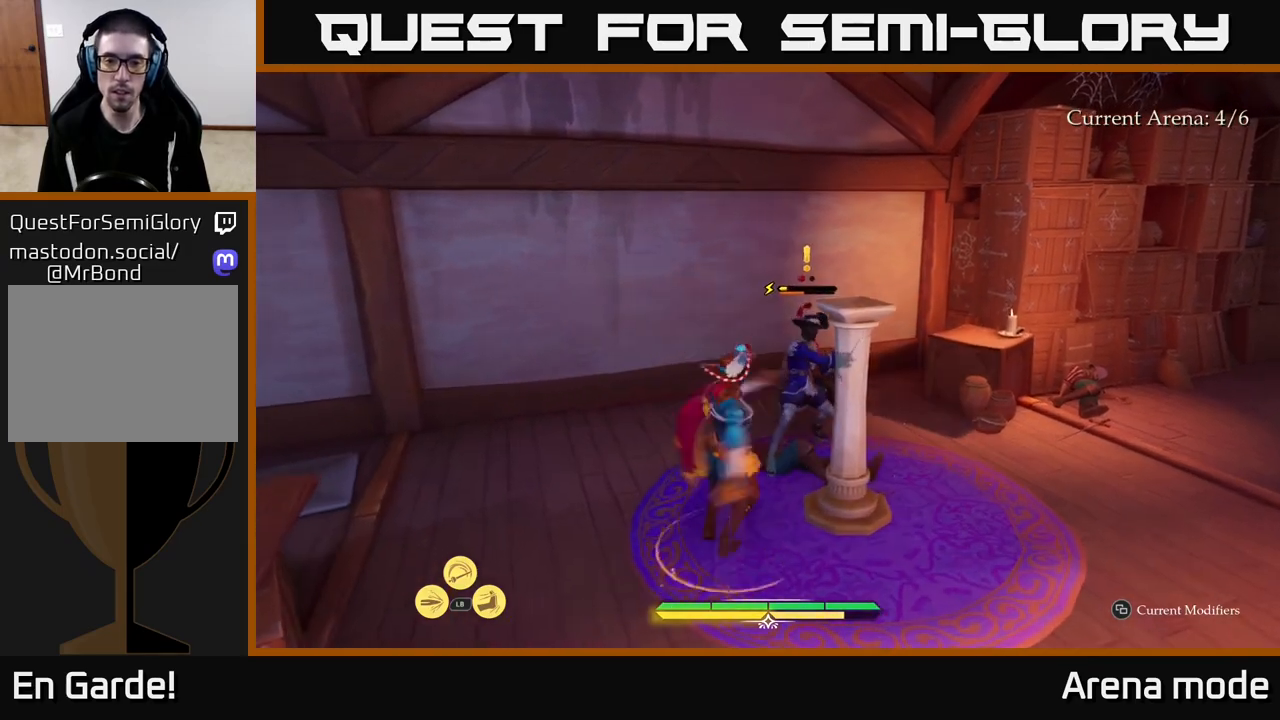
{"buttons": ["X"], "left_stick": "up-right", "right_stick": "center", "events": [[50, "left_stick", "up-right"], [250, "X", "down"], [317, "X", "up"], [433, "X", "down"]]}
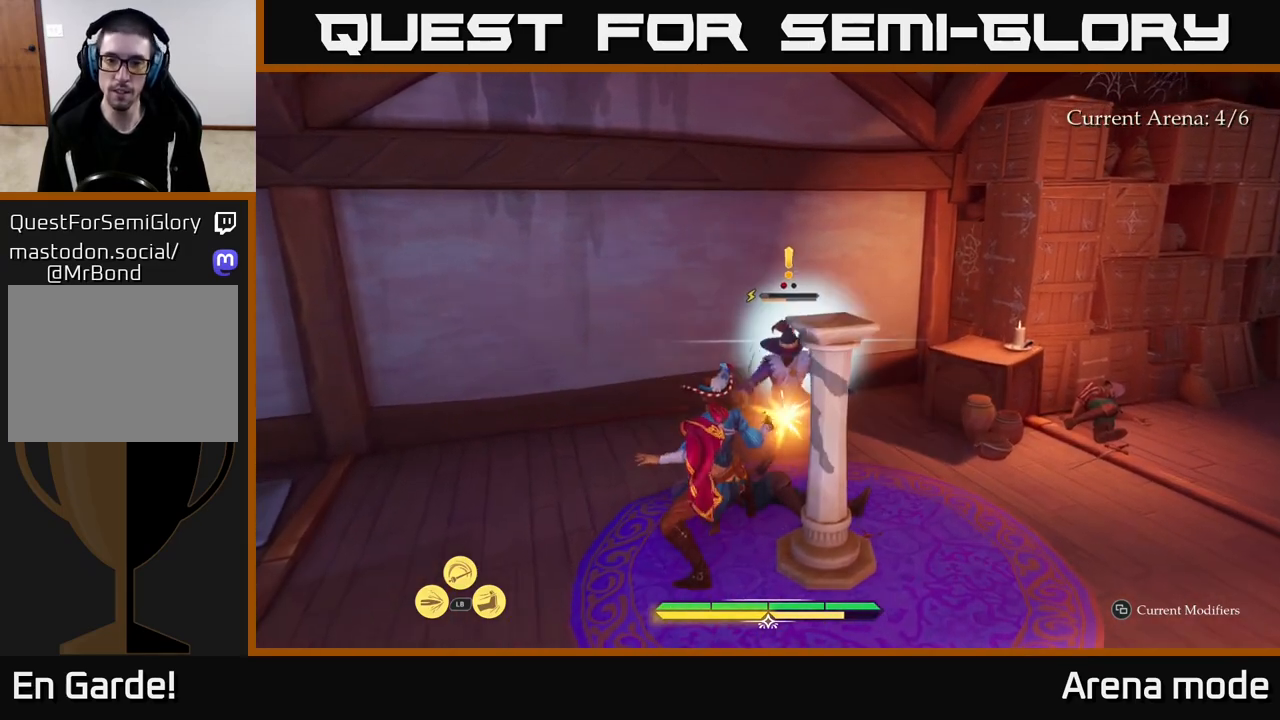
{"buttons": ["X"], "left_stick": "up-right", "right_stick": "center", "events": [[50, "X", "up"], [317, "left_stick", "center"], [467, "X", "down"], [500, "left_stick", "up-right"]]}
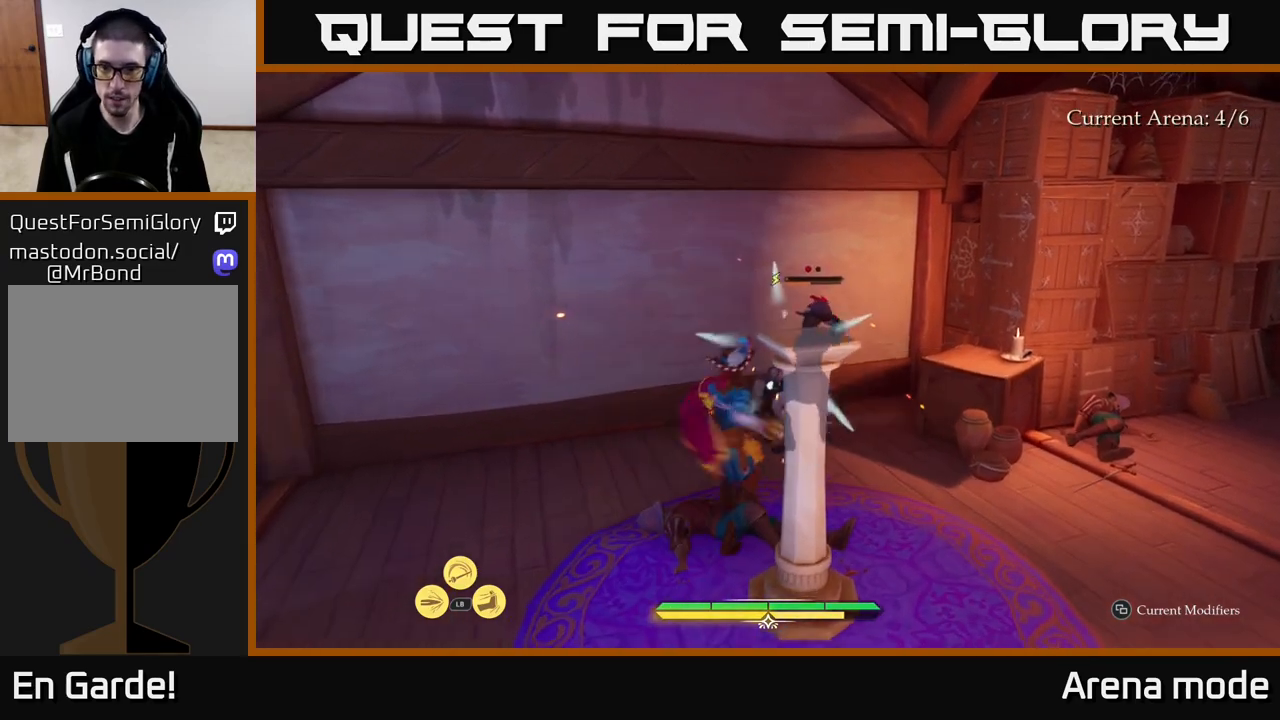
{"buttons": ["X"], "left_stick": "center", "right_stick": "center", "events": [[50, "X", "up"], [183, "left_stick", "center"], [233, "X", "down"], [350, "X", "up"], [433, "X", "down"]]}
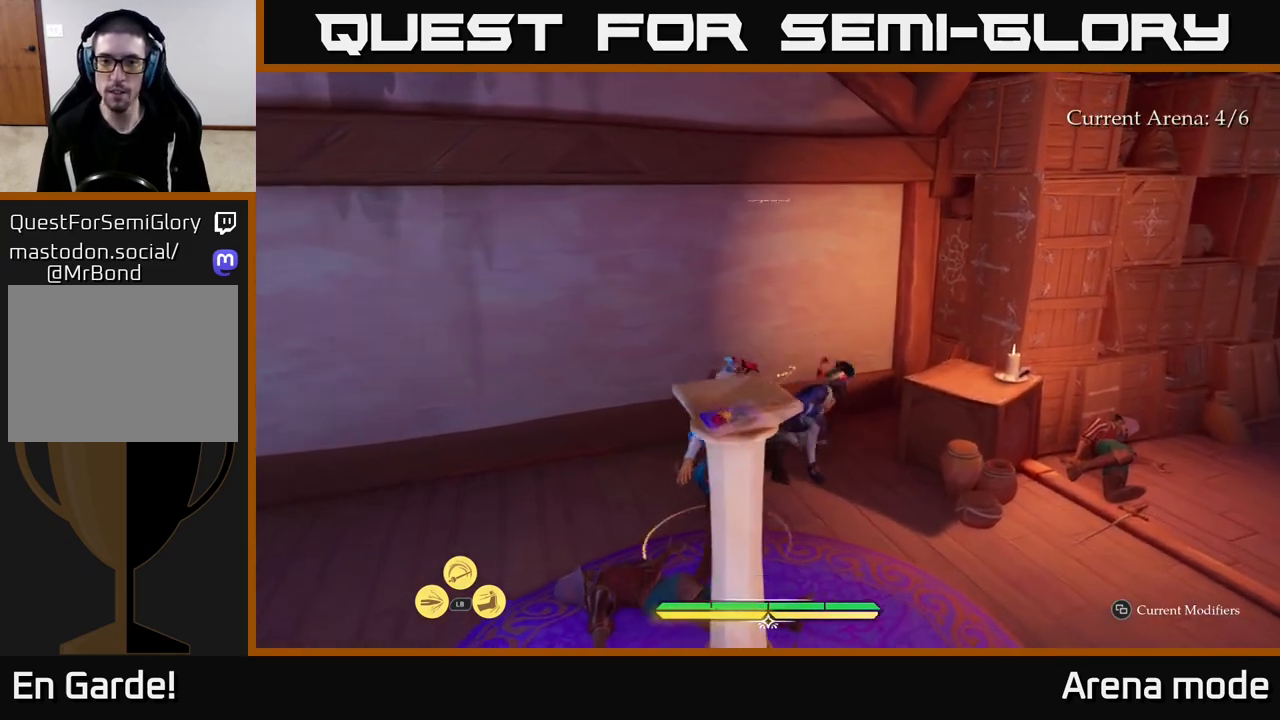
{"buttons": [], "left_stick": "right", "right_stick": "right", "events": [[33, "X", "up"], [300, "right_stick", "right"], [367, "left_stick", "right"]]}
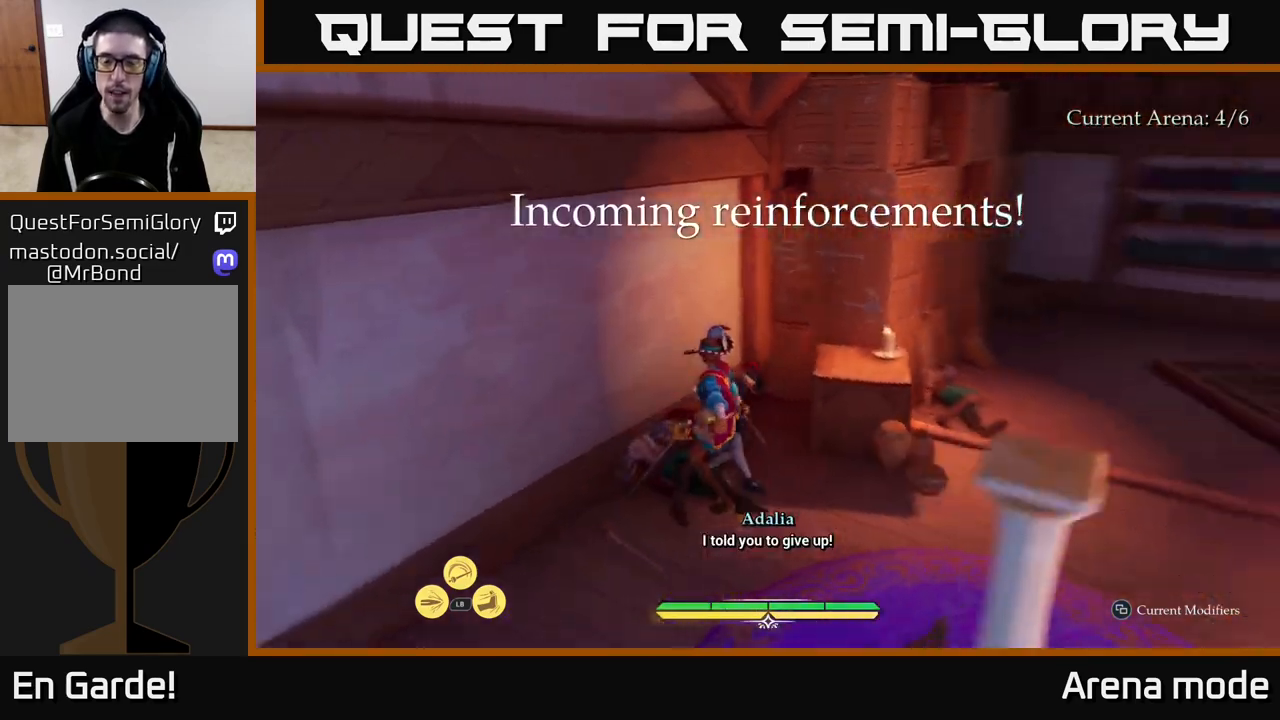
{"buttons": ["L2"], "left_stick": "up", "right_stick": "right", "events": [[117, "L2", "down"], [367, "left_stick", "up-right"], [483, "left_stick", "up"]]}
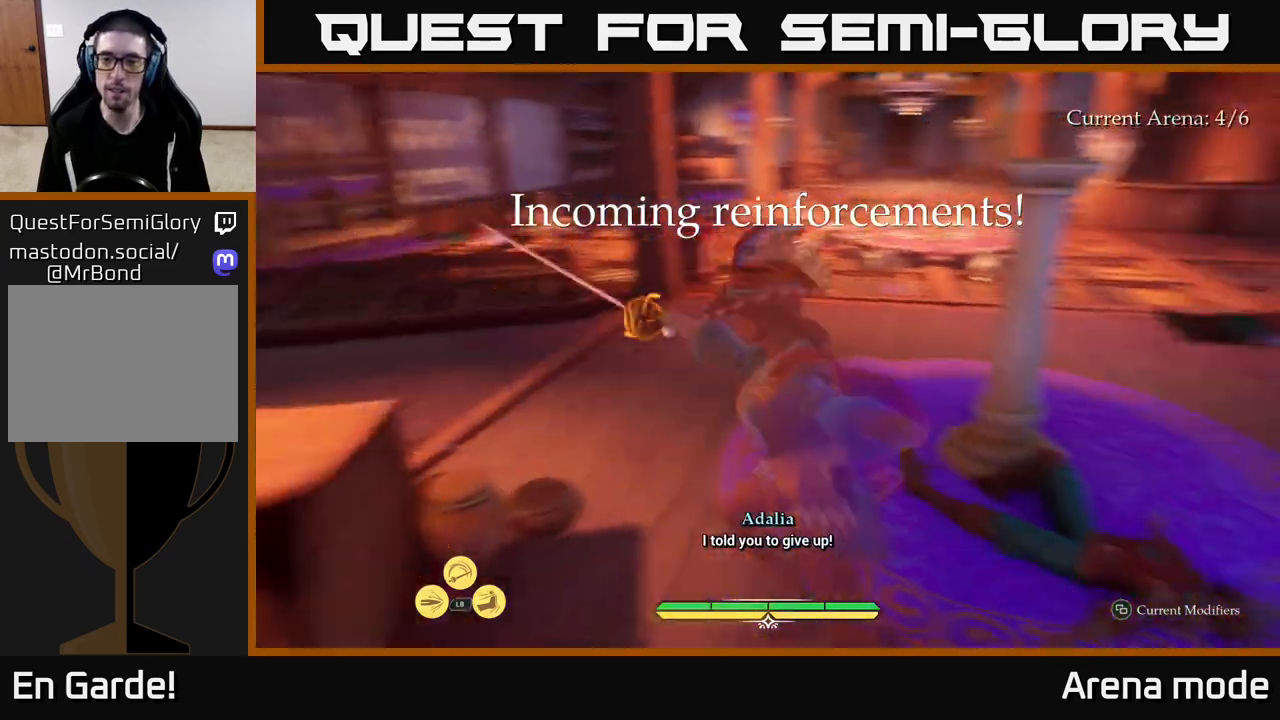
{"buttons": ["L2"], "left_stick": "up-right", "right_stick": "center", "events": [[17, "right_stick", "center"], [333, "left_stick", "up-right"]]}
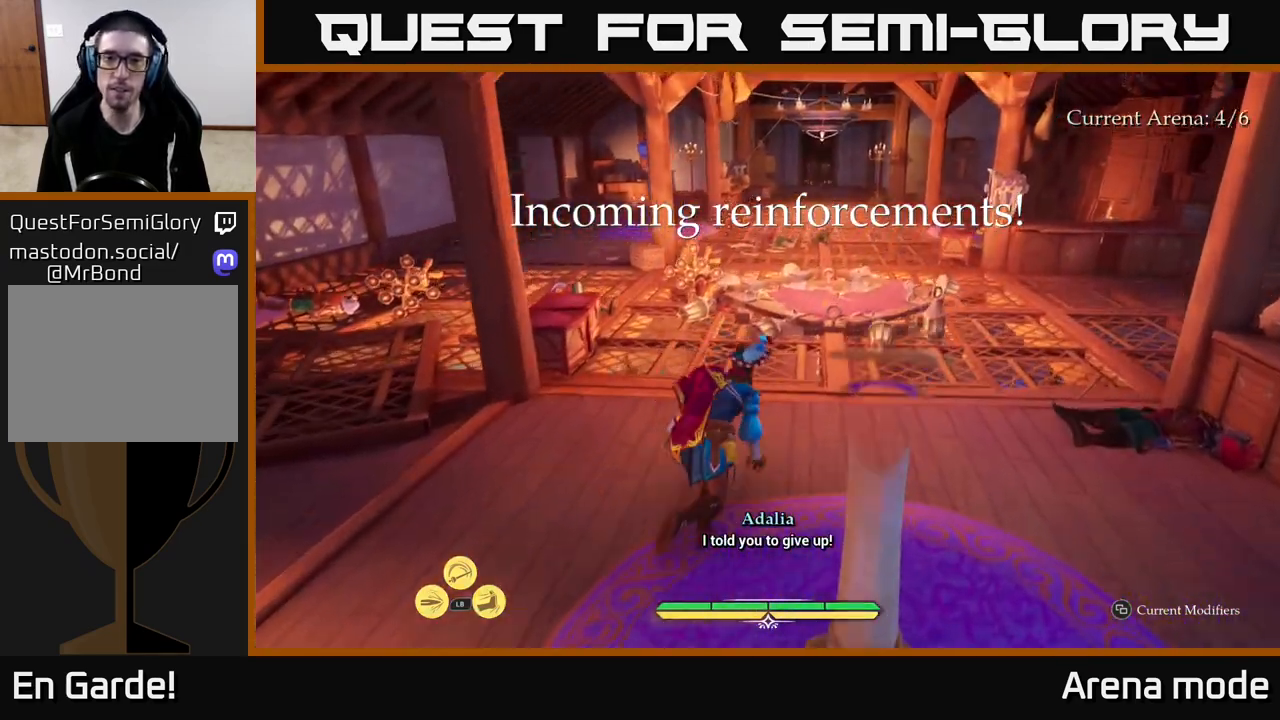
{"buttons": ["L2"], "left_stick": "up", "right_stick": "center", "events": [[267, "left_stick", "up"]]}
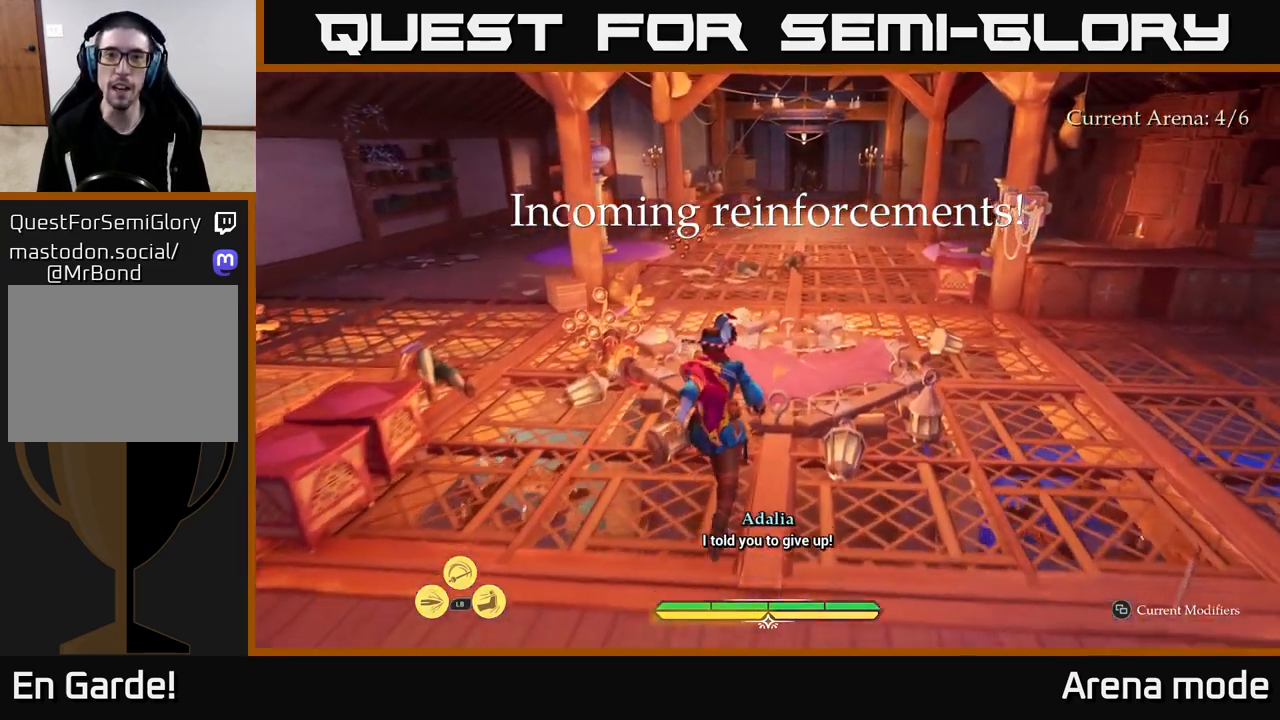
{"buttons": ["L2"], "left_stick": "up", "right_stick": "center", "events": []}
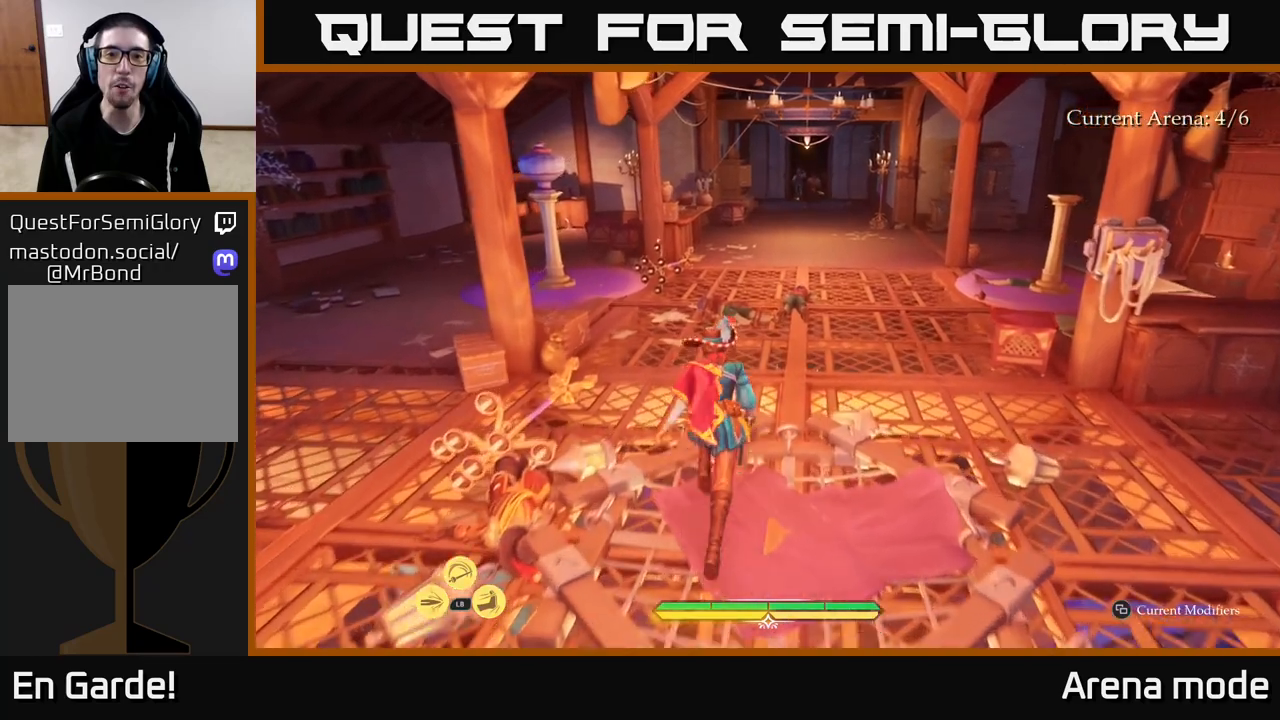
{"buttons": ["L2"], "left_stick": "up-right", "right_stick": "center", "events": [[433, "left_stick", "up-right"]]}
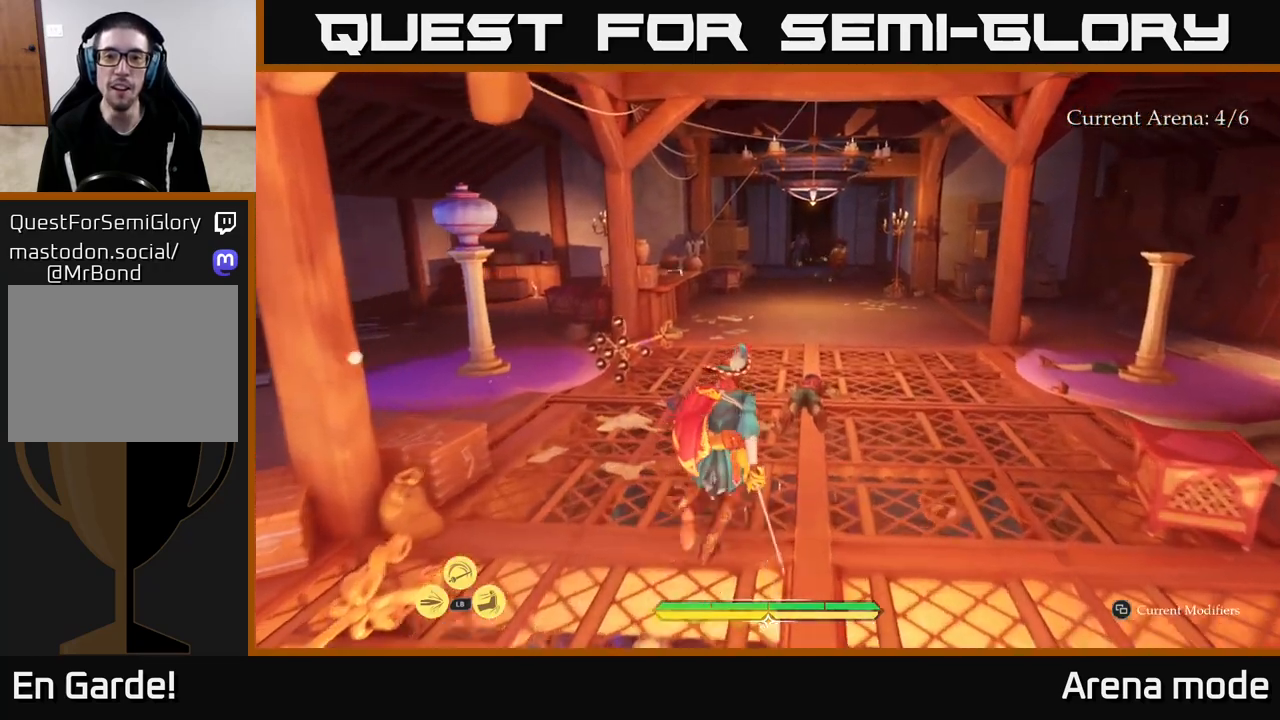
{"buttons": ["L2"], "left_stick": "up-right", "right_stick": "center", "events": []}
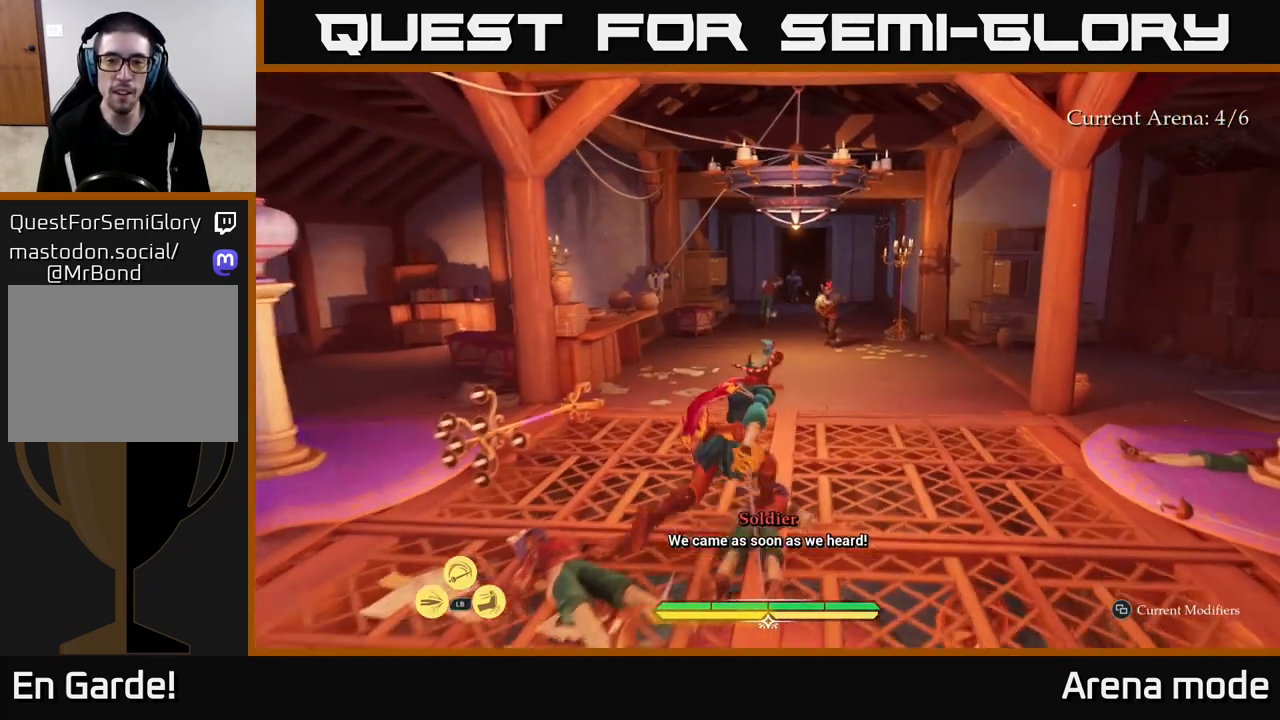
{"buttons": ["L2"], "left_stick": "up", "right_stick": "center", "events": [[150, "left_stick", "up"], [317, "X", "down"], [383, "X", "up"]]}